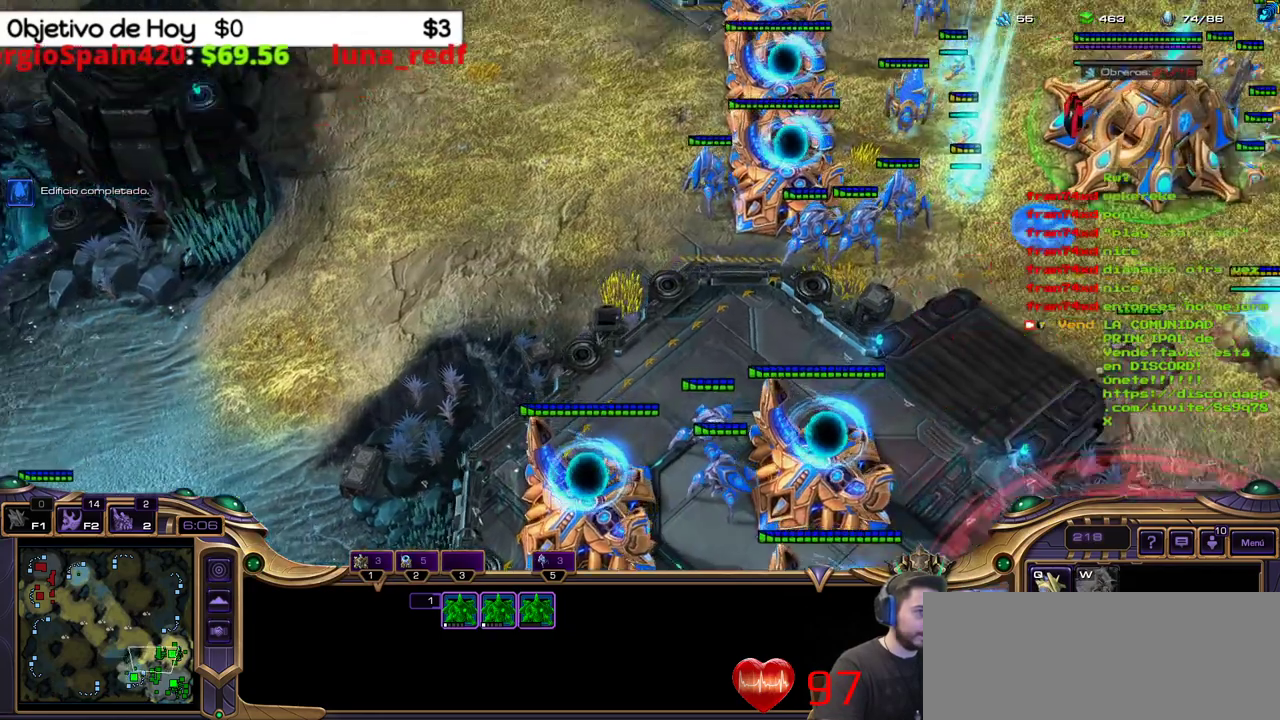
Gameplay with keyboard; each line is a JSON object with the keys held at the frame after it. "events" lists presses ("down") and releases ("up") of ".", "/", "0", "1", "2", "3", "4", "5", "6", "7", "8", "9", "a", "alt_l", "alt_r", "b", "backslash", "backspace", "c", "caps_lock", "comma", "ctrl_l", "ctrl_r", "d", "e", "equals", "f", "g", "h", "i", "j", "k", "l", "lbracket", "m", "minus", "n", "o", "p", "q", "quote", "r", "rbracket", "return", "s", "semicolon", "shift_l", "shift_r", "space", "super_l", "super_r", "t", "tab", "tilde", "u", "v", "w", "x", "y" and "z" between this image and that frame as [ms after this image, input, new state], when the widget could be followed in between. No other keys are recorded. Mouse input is not recorded.
{"keys": [], "events": []}
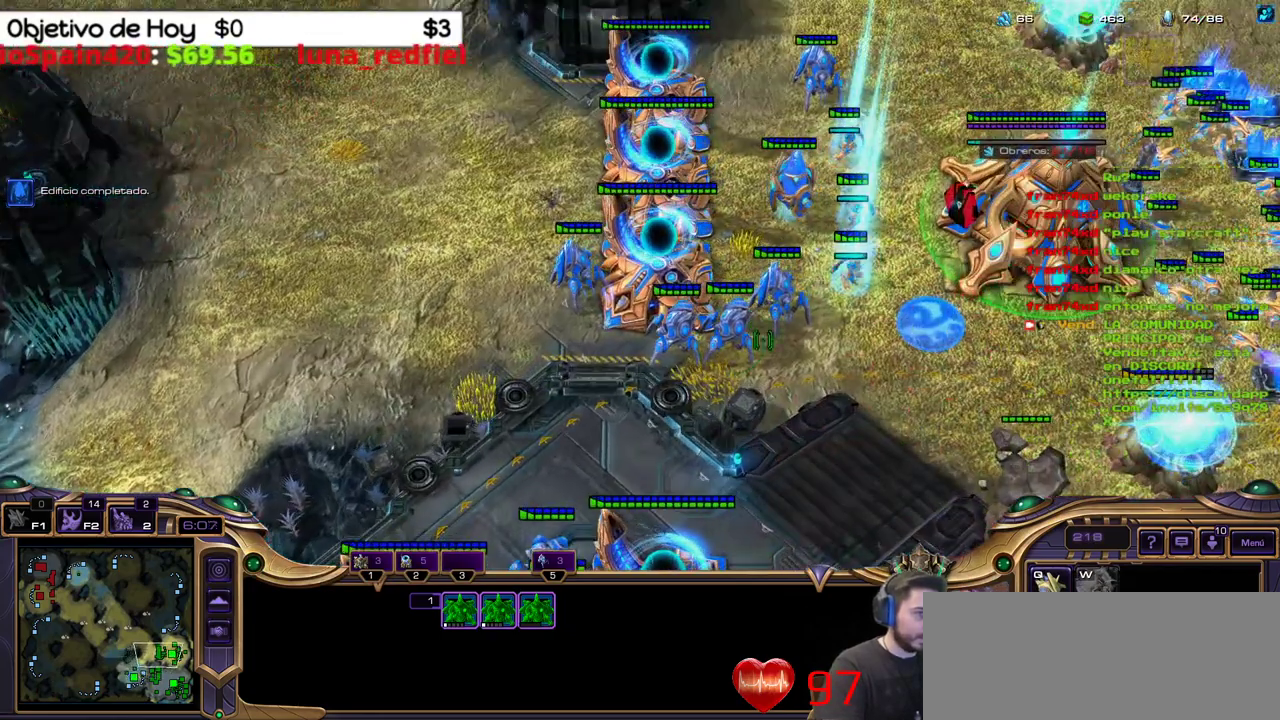
{"keys": [], "events": []}
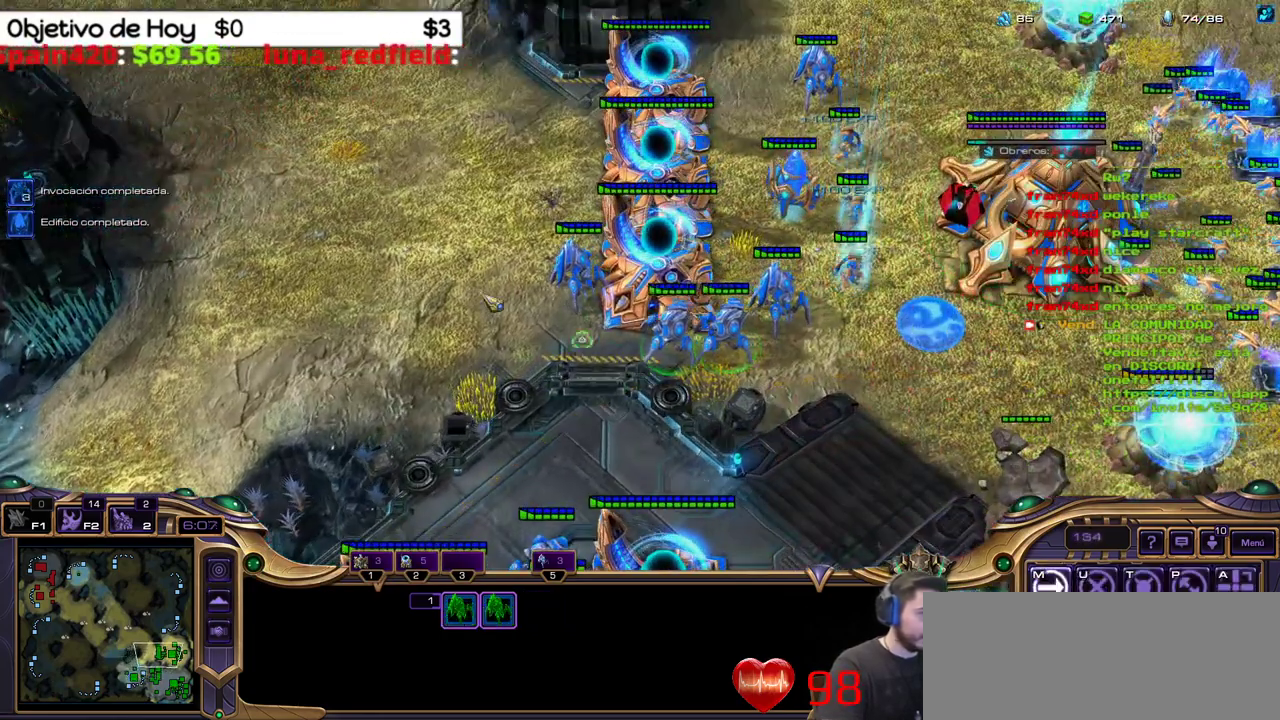
{"keys": [], "events": []}
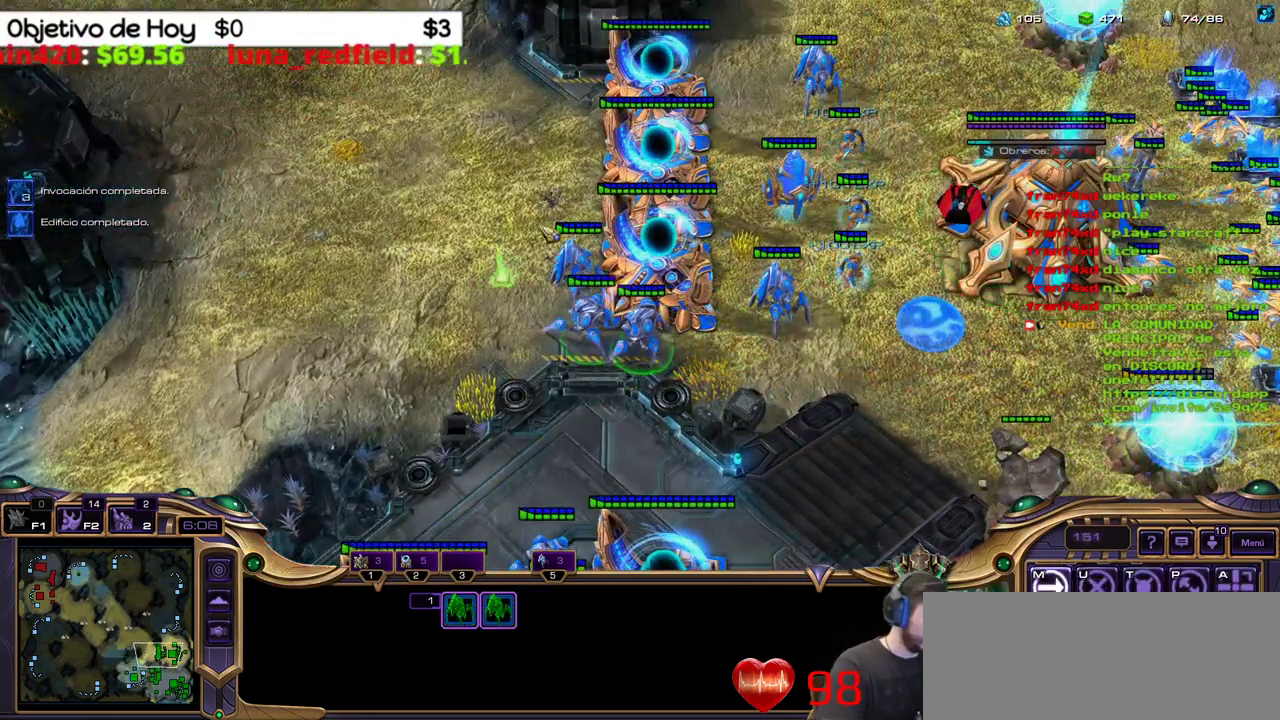
{"keys": [], "events": [[300, "2", "down"], [483, "2", "up"]]}
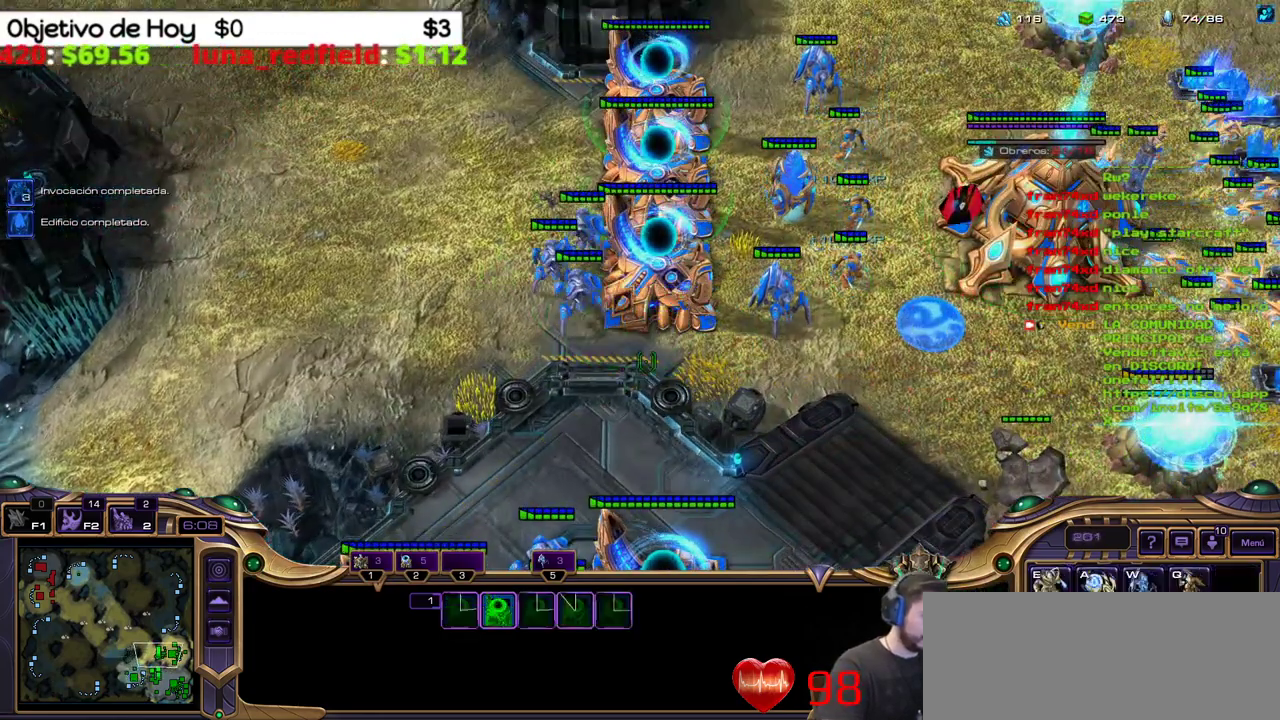
{"keys": ["2"]}
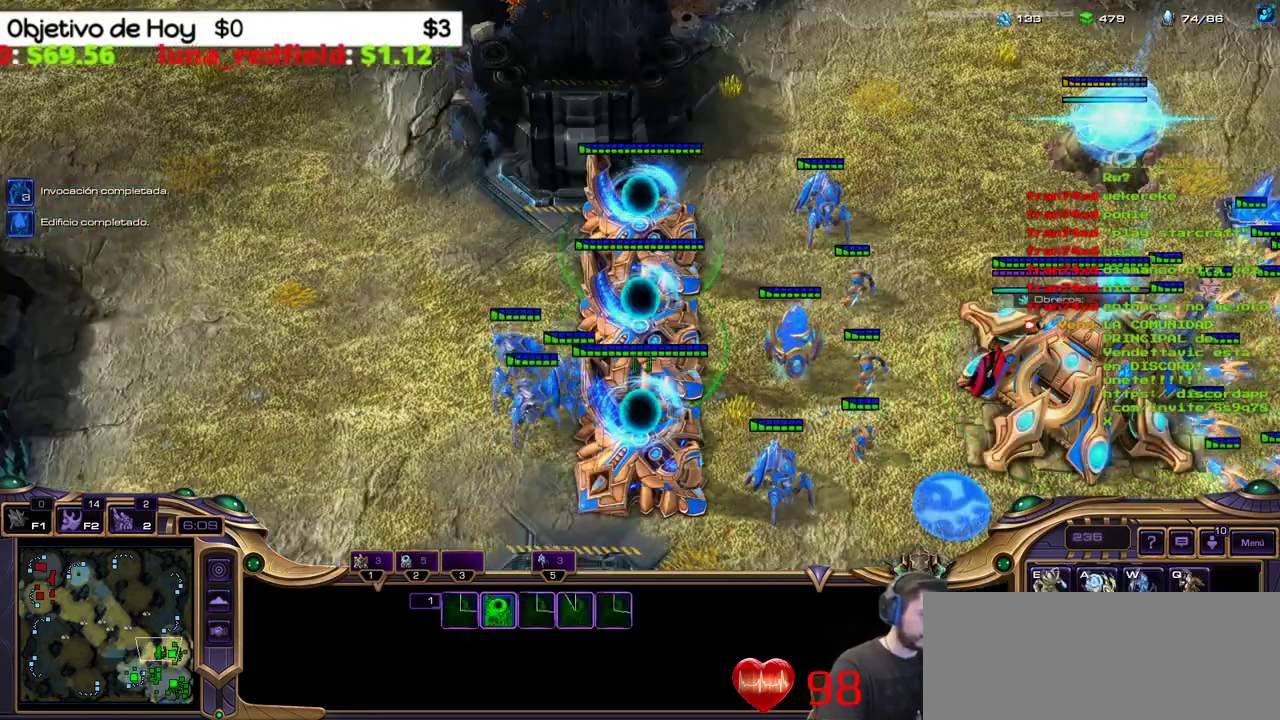
{"keys": ["shift_l"], "events": [[100, "2", "up"], [200, "shift_l", "down"]]}
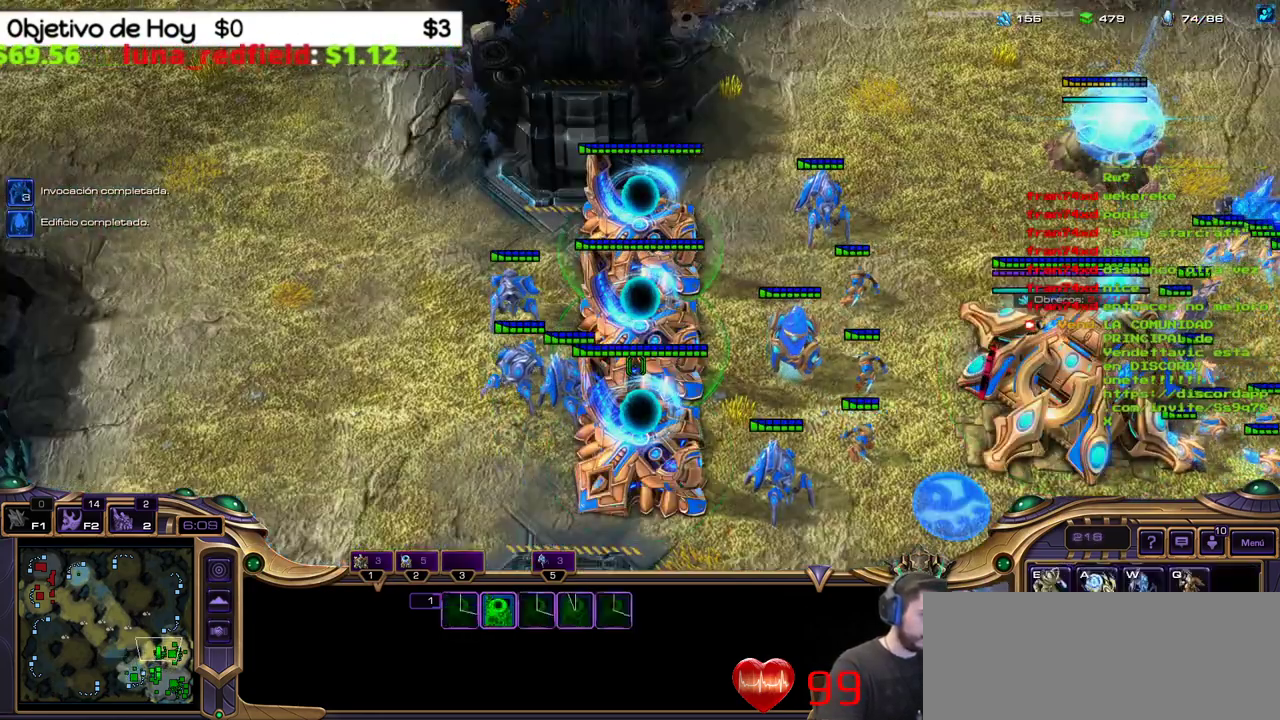
{"keys": ["shift_l"], "events": []}
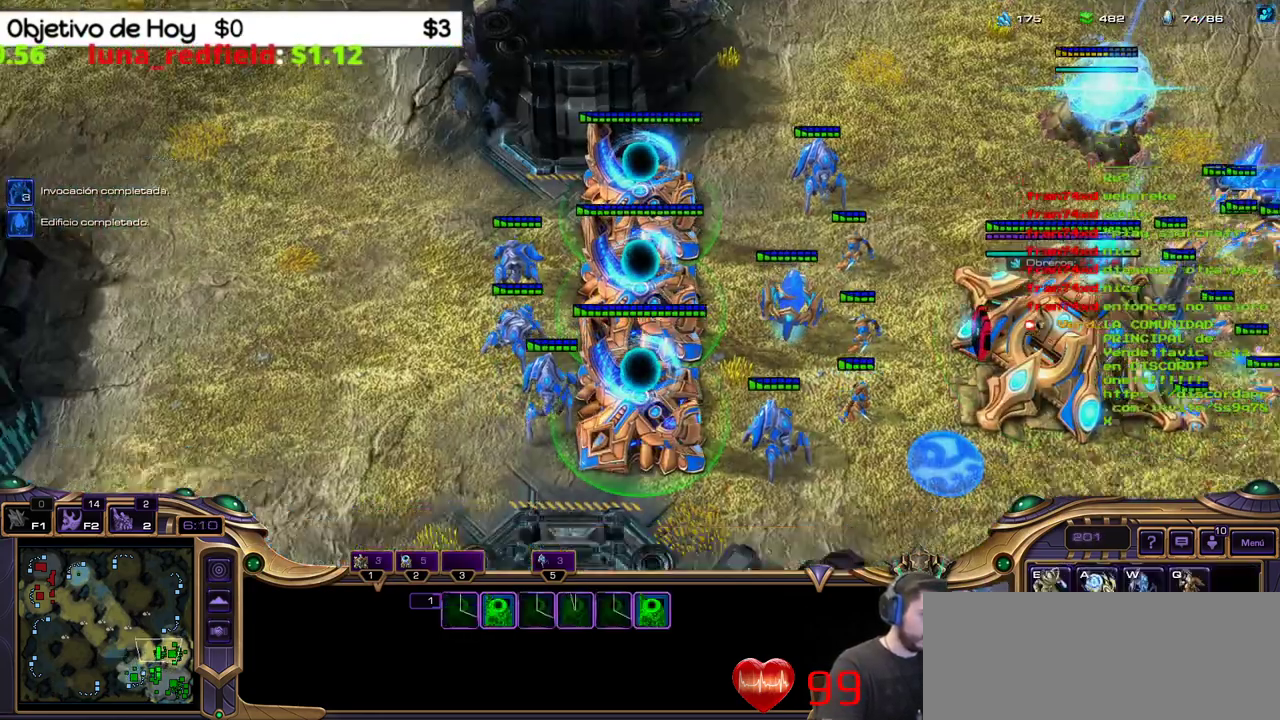
{"keys": []}
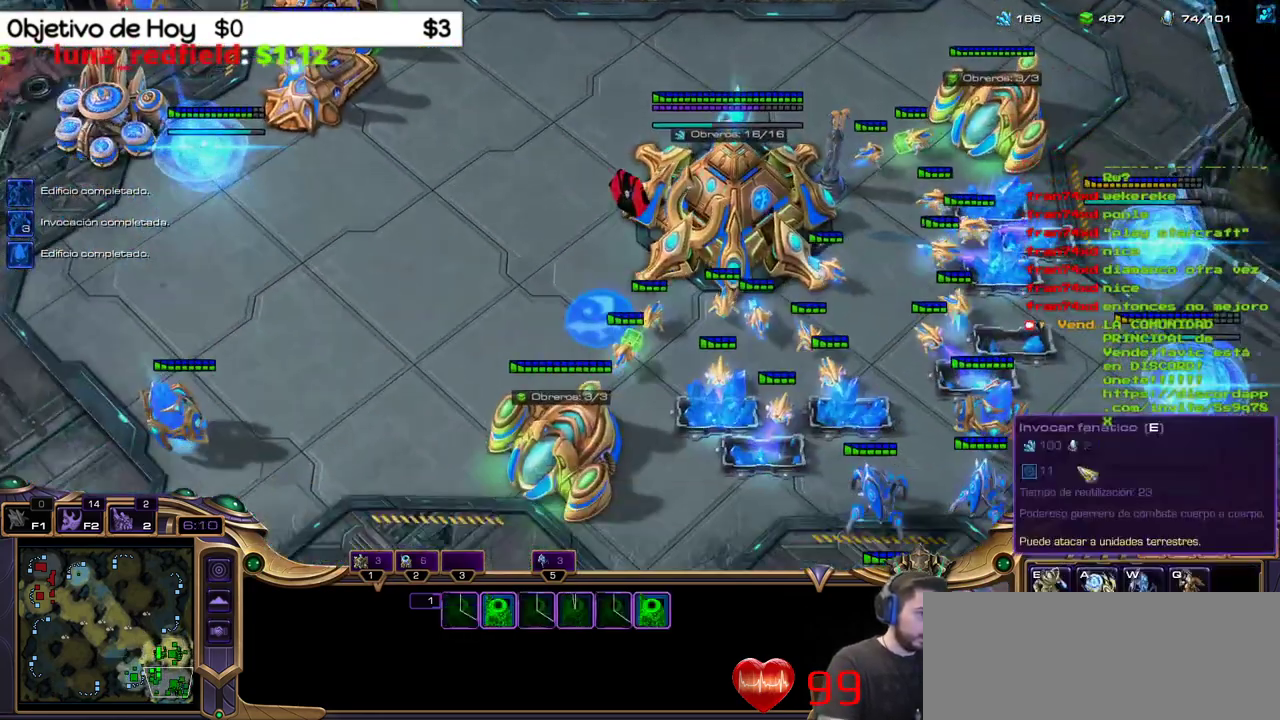
{"keys": ["shift_l"], "events": [[150, "shift_l", "down"]]}
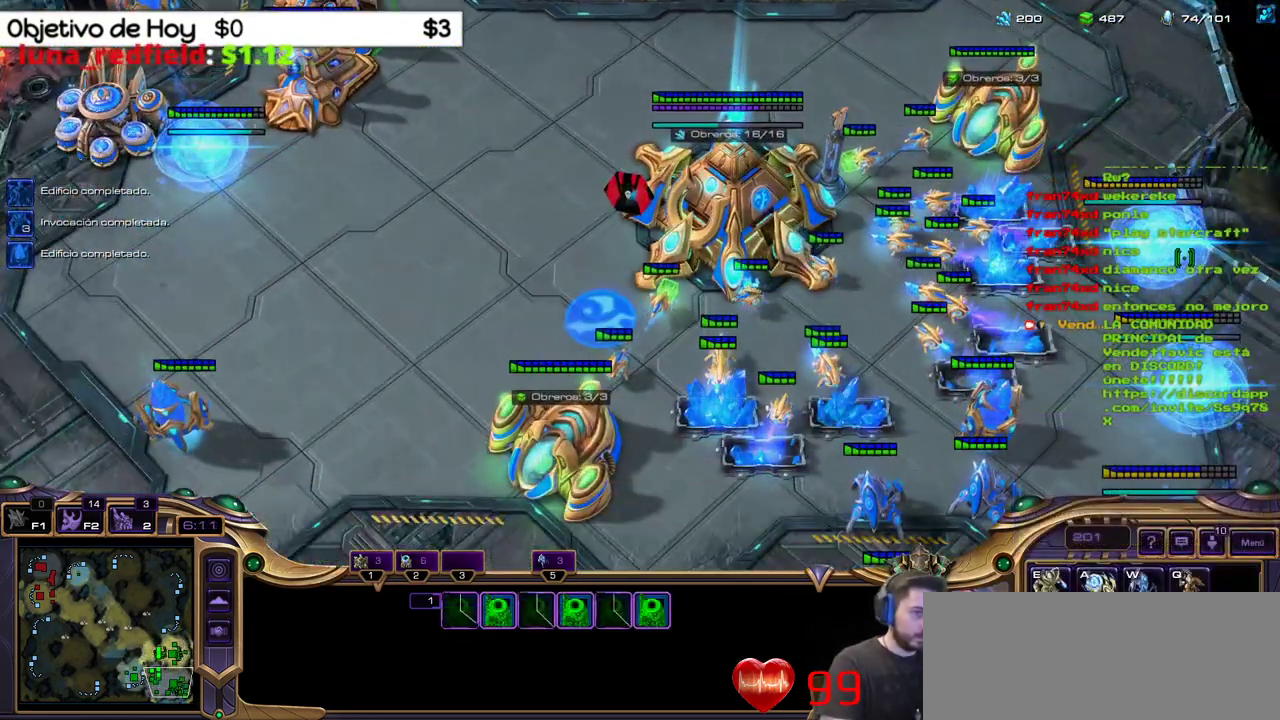
{"keys": ["shift_l"], "events": []}
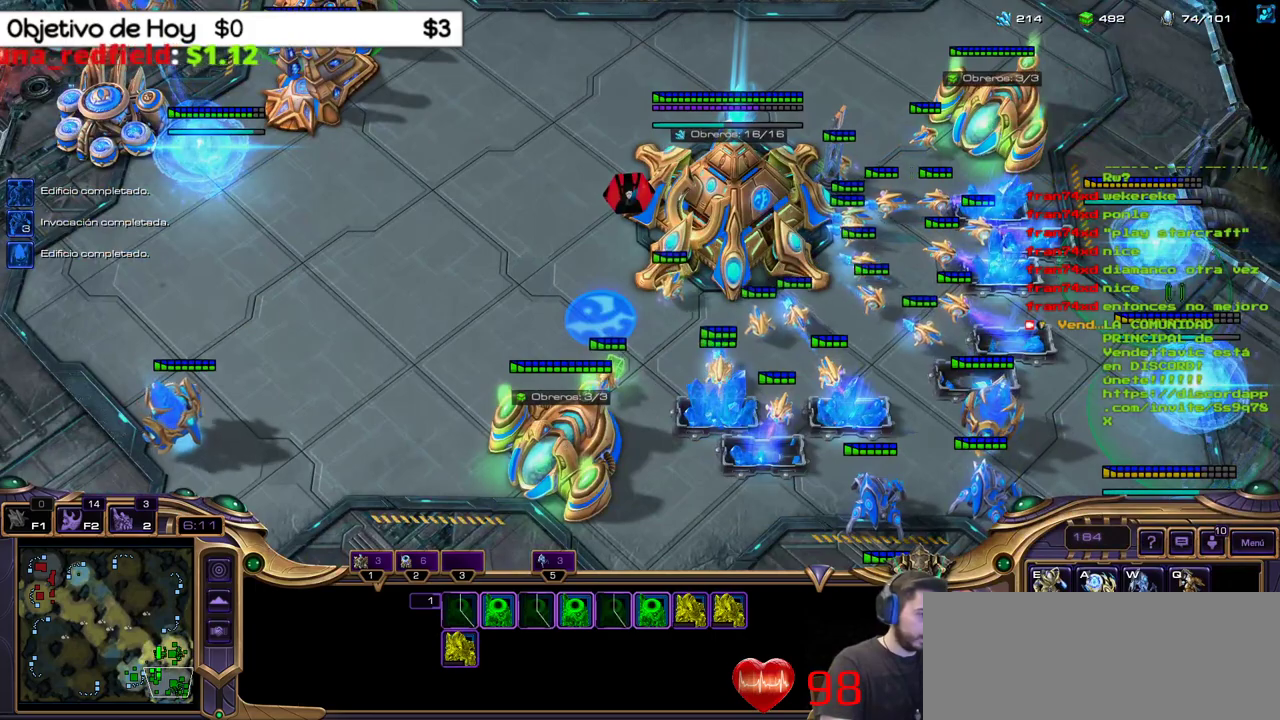
{"keys": ["2"]}
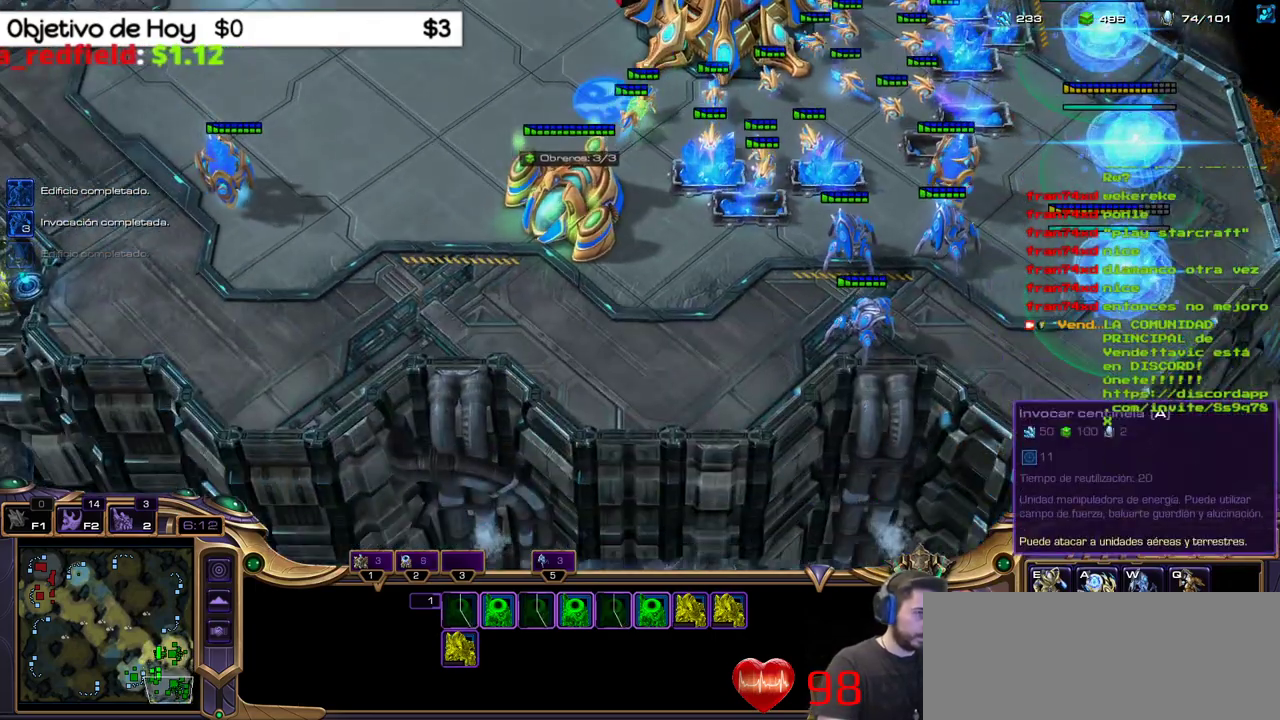
{"keys": ["1"]}
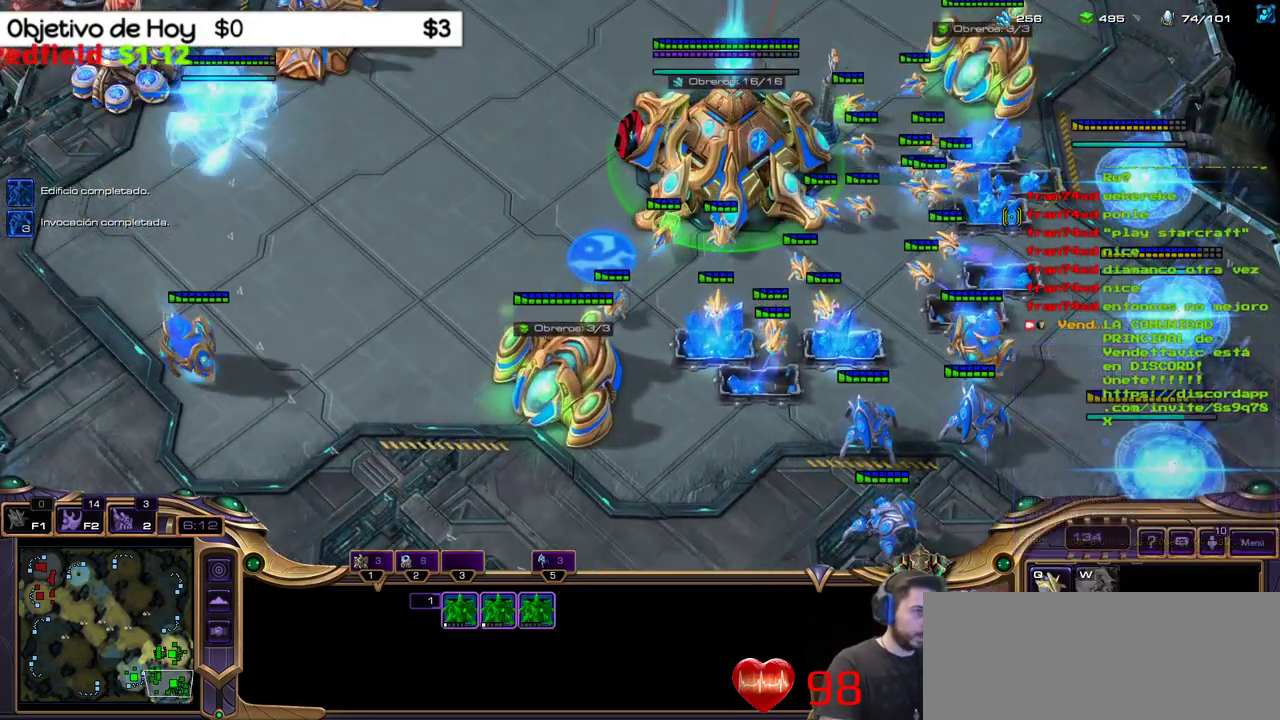
{"keys": [], "events": [[33, "1", "up"], [67, "2", "down"], [383, "2", "up"]]}
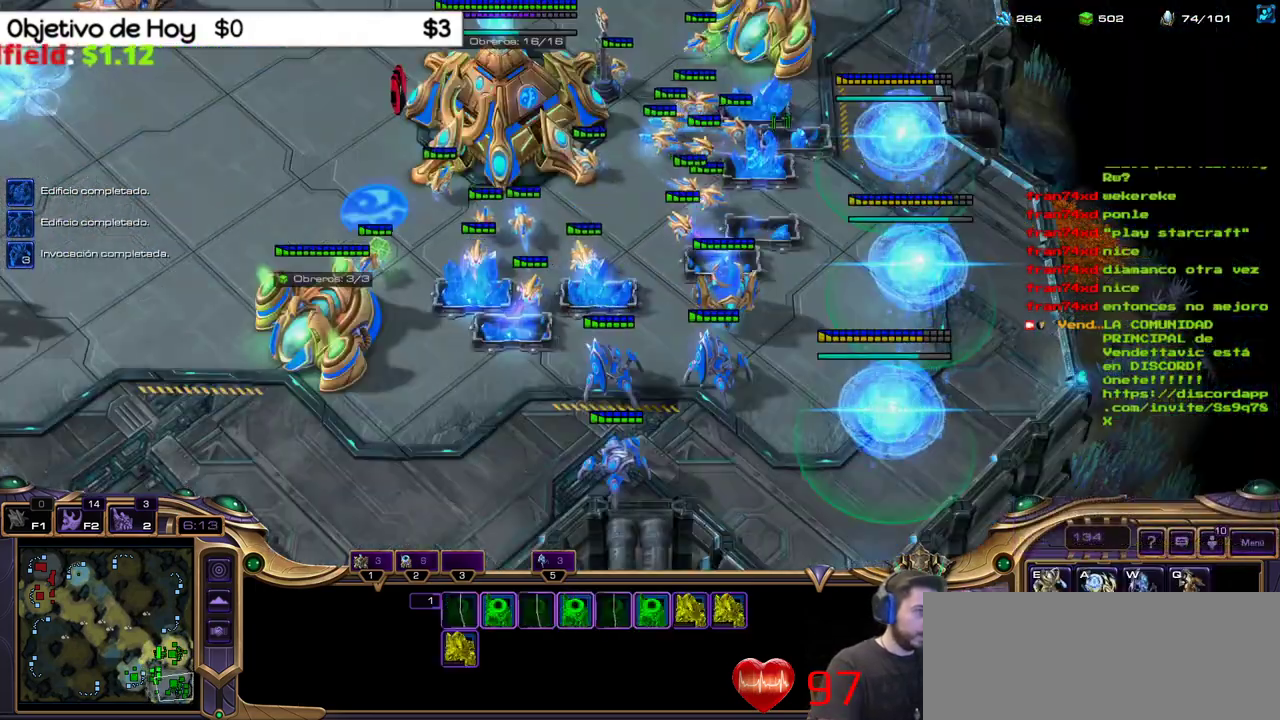
{"keys": ["1"]}
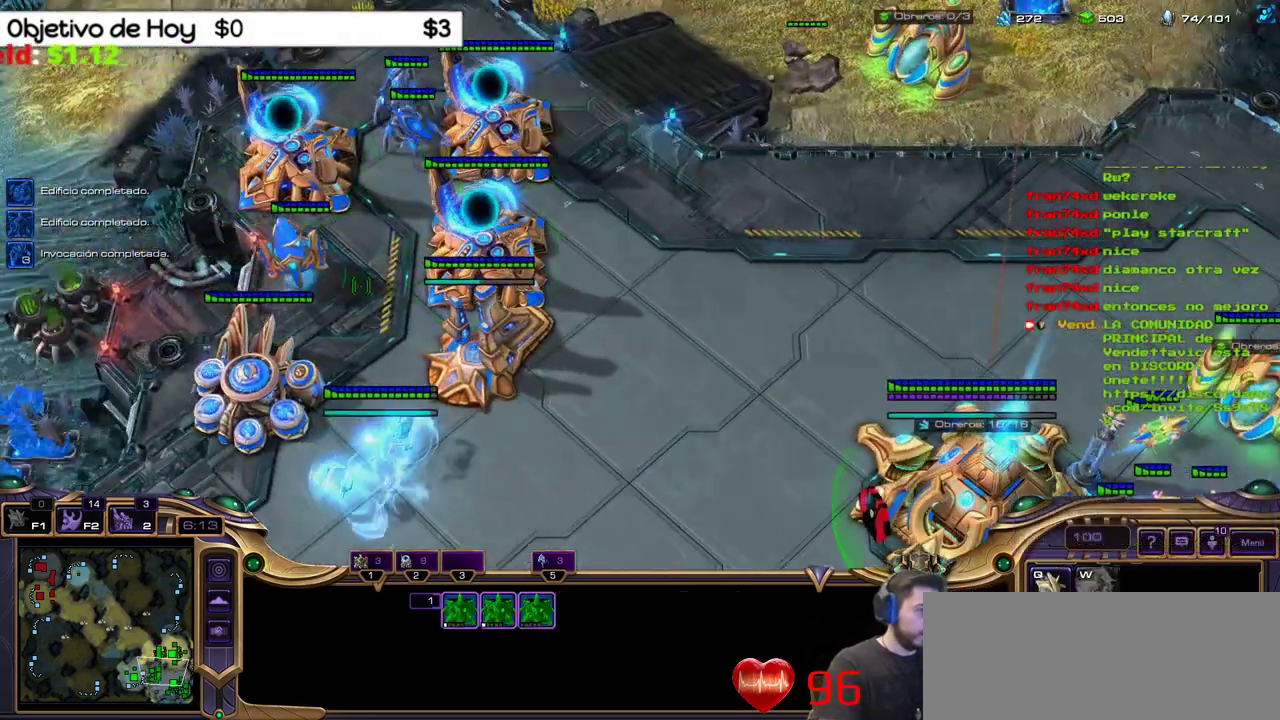
{"keys": [], "events": [[67, "1", "up"]]}
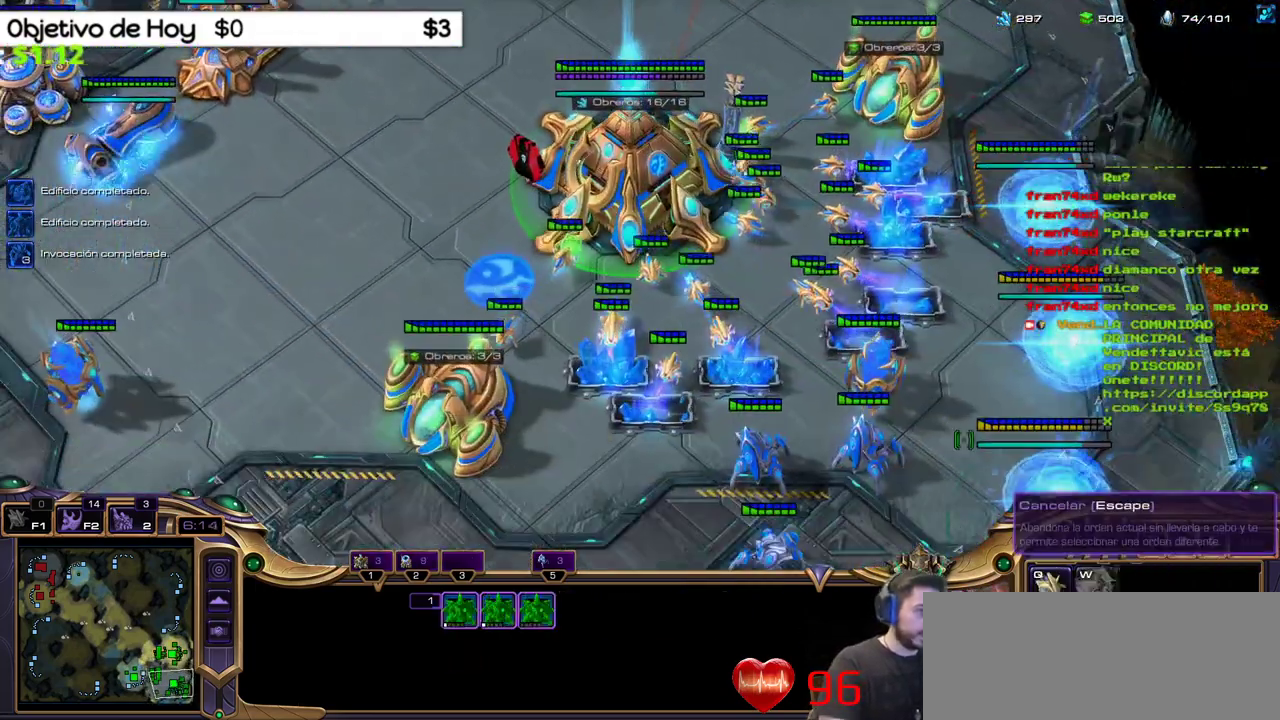
{"keys": [], "events": []}
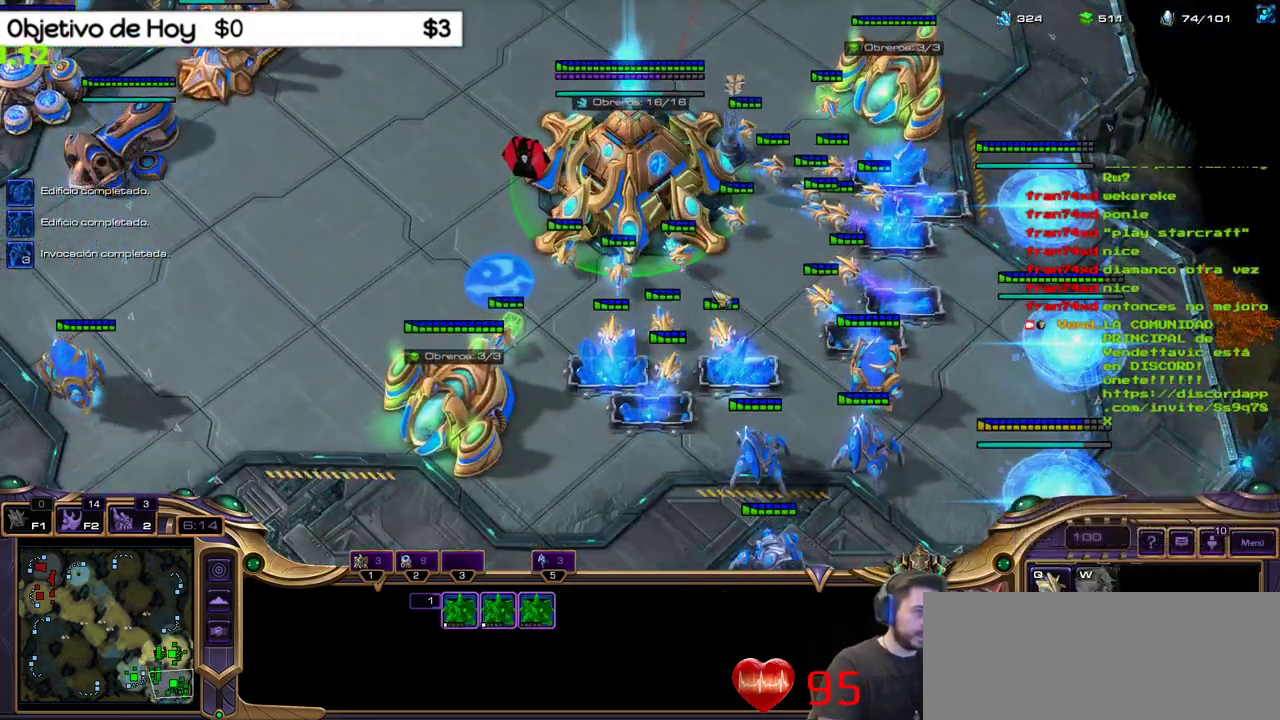
{"keys": [], "events": []}
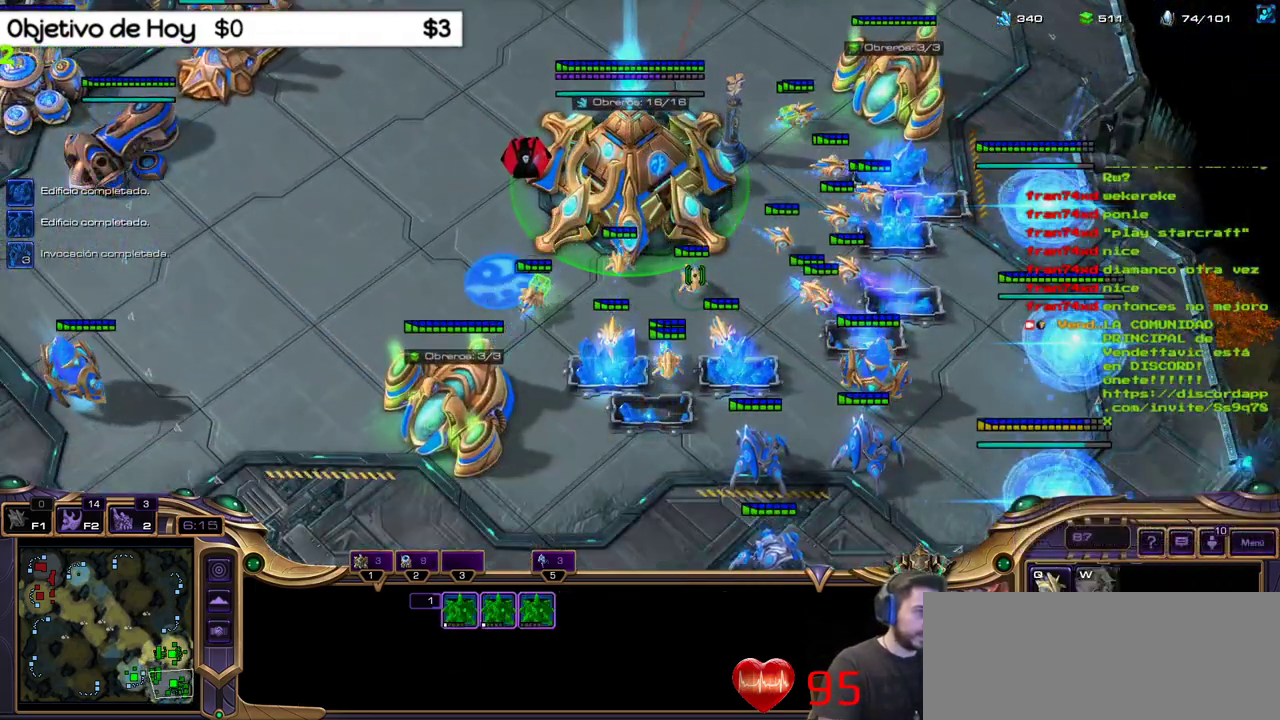
{"keys": ["shift_l", "x"]}
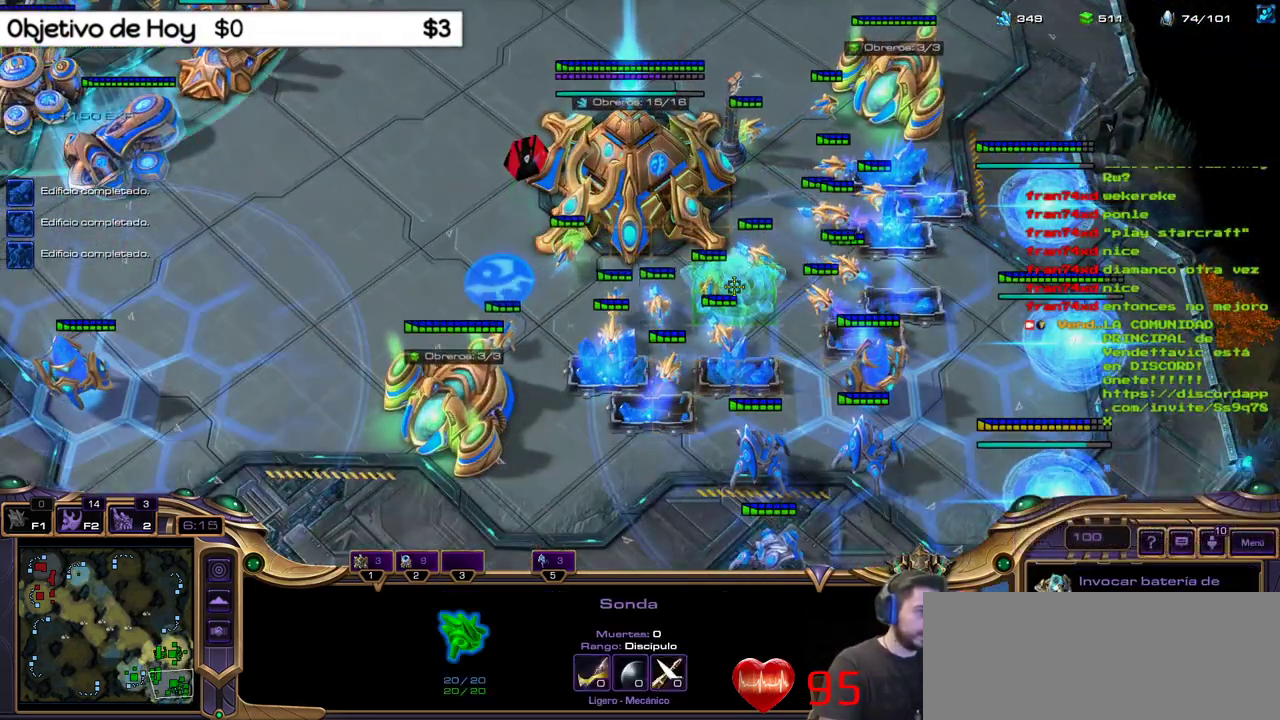
{"keys": ["shift_l"]}
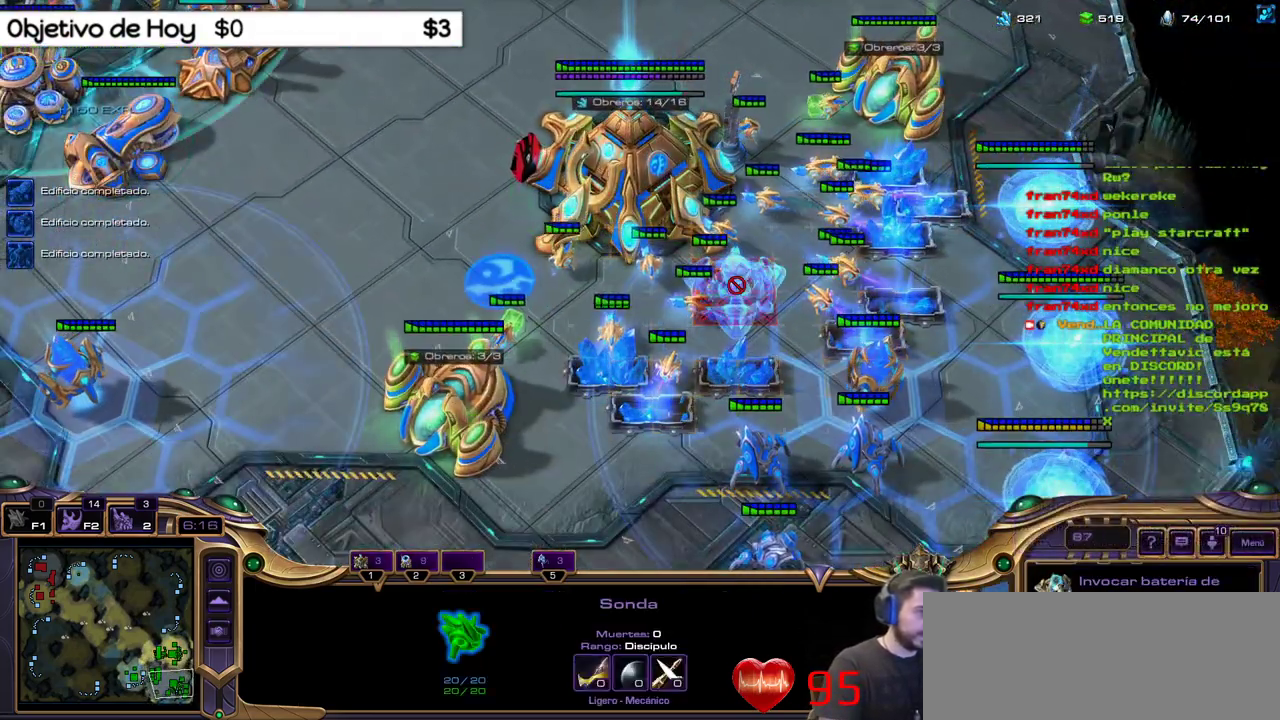
{"keys": ["shift_l"], "events": []}
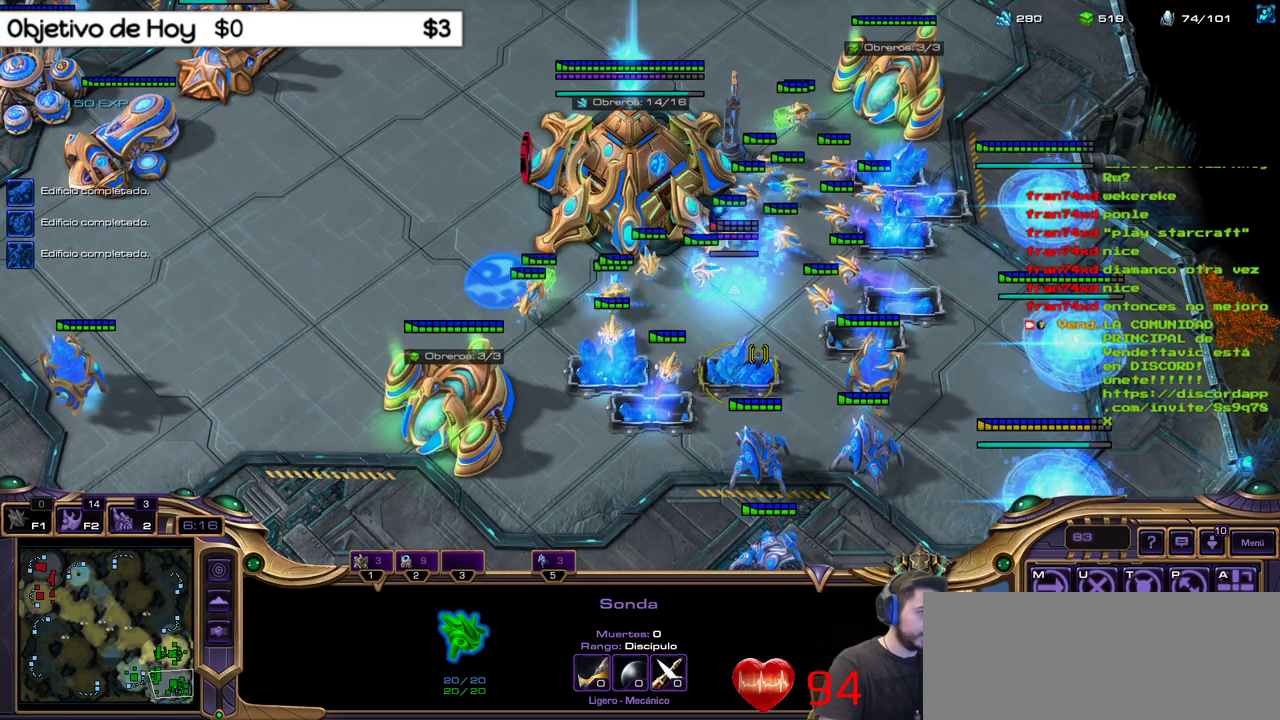
{"keys": [], "events": [[250, "shift_l", "up"]]}
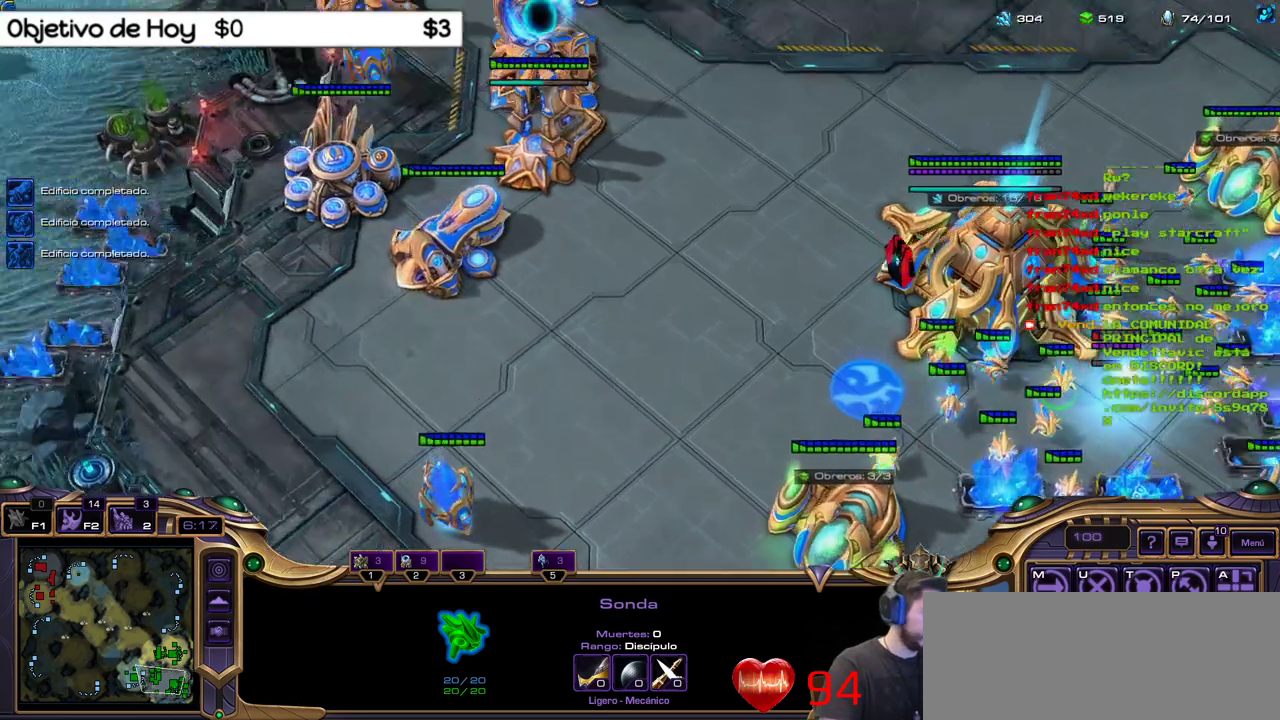
{"keys": []}